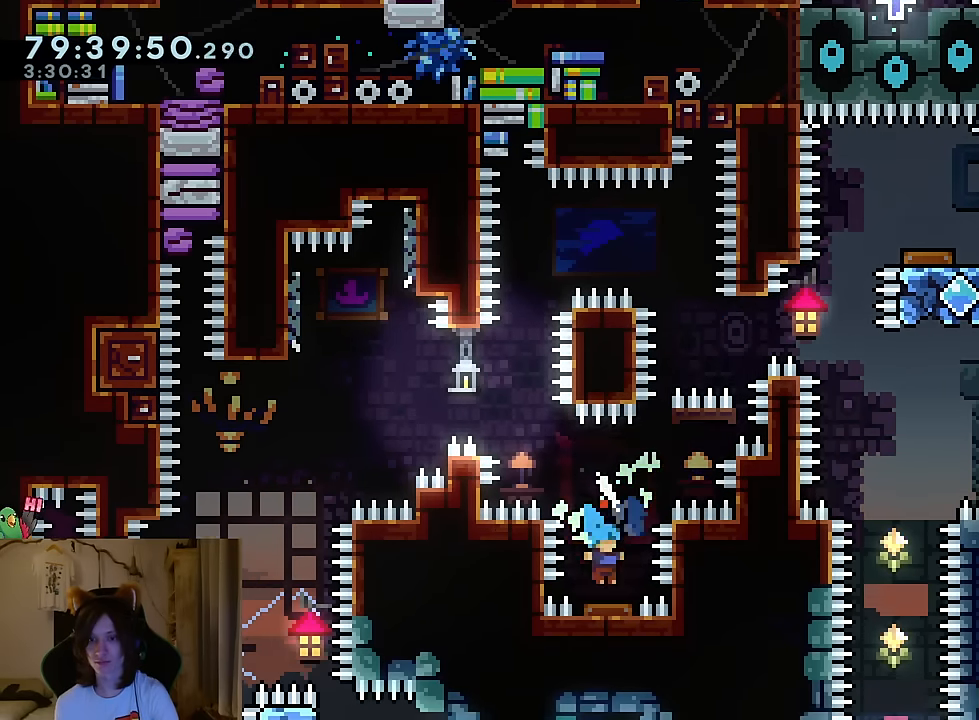
Gameplay with a controller (Nintendo layout); each line is a JSON object with the inputs held at the frame after it. "events" lists button and stick changes between this image and that frame as [ms after this image, input, new state], when the widget could be followed in between. Not read: HOME L1 L3 R1 R3 SELECT START.
{"buttons": ["B"], "left_stick": "right", "right_stick": "center", "events": [[51, "A", "down"], [234, "A", "up"], [401, "B", "down"]]}
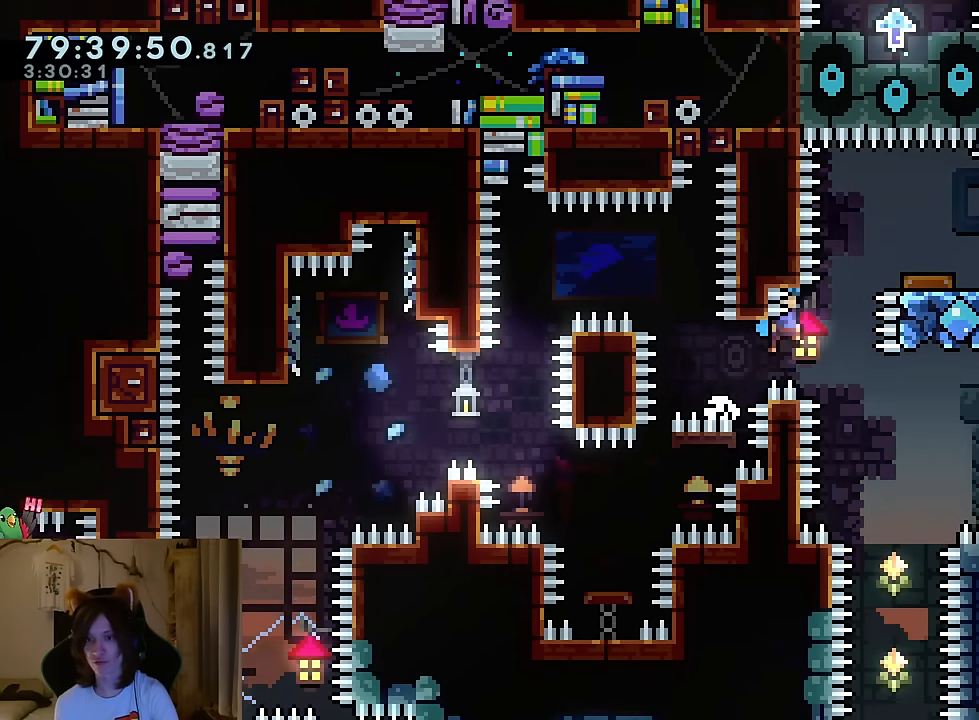
{"buttons": [], "left_stick": "right", "right_stick": "center"}
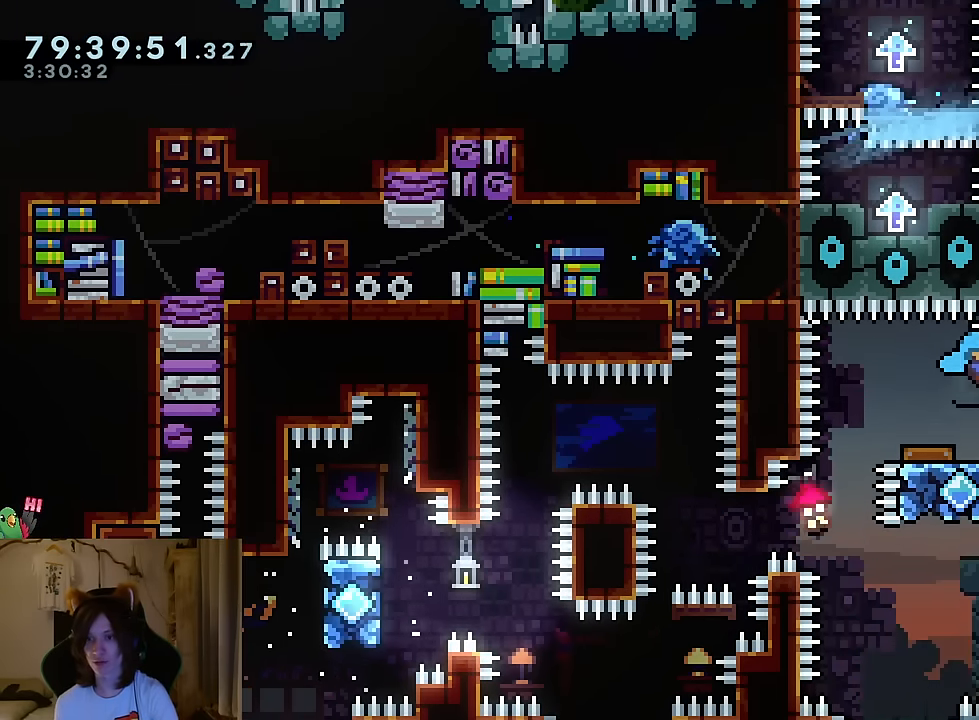
{"buttons": [], "left_stick": "center", "right_stick": "center", "events": [[83, "left_stick", "center"]]}
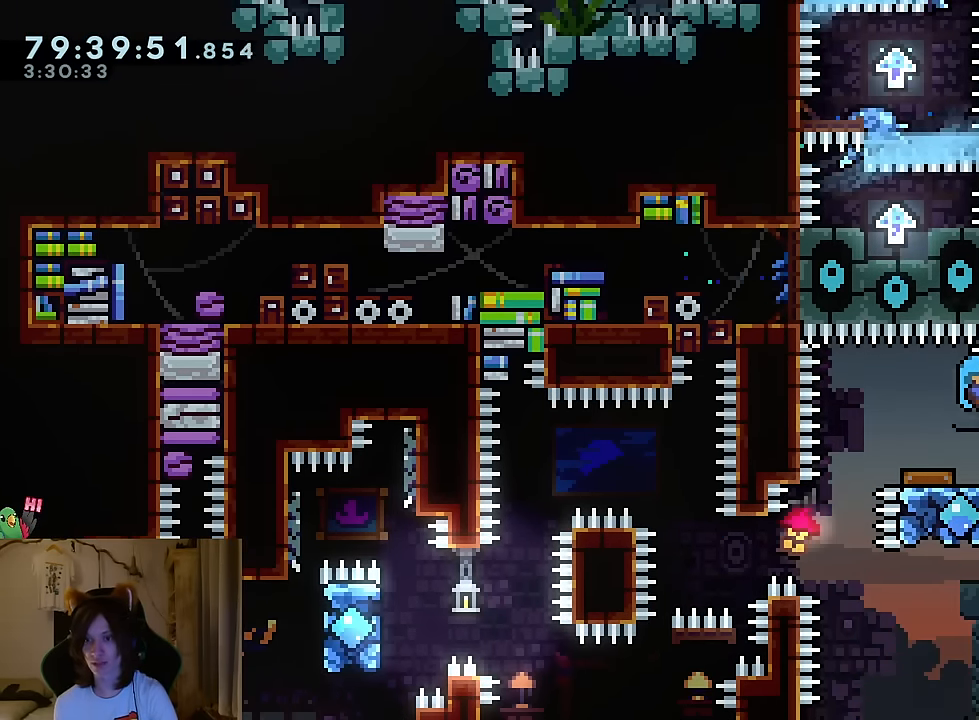
{"buttons": ["B"], "left_stick": "center", "right_stick": "center", "events": [[184, "DPAD_LEFT", "down"], [251, "DPAD_LEFT", "up"], [384, "B", "down"]]}
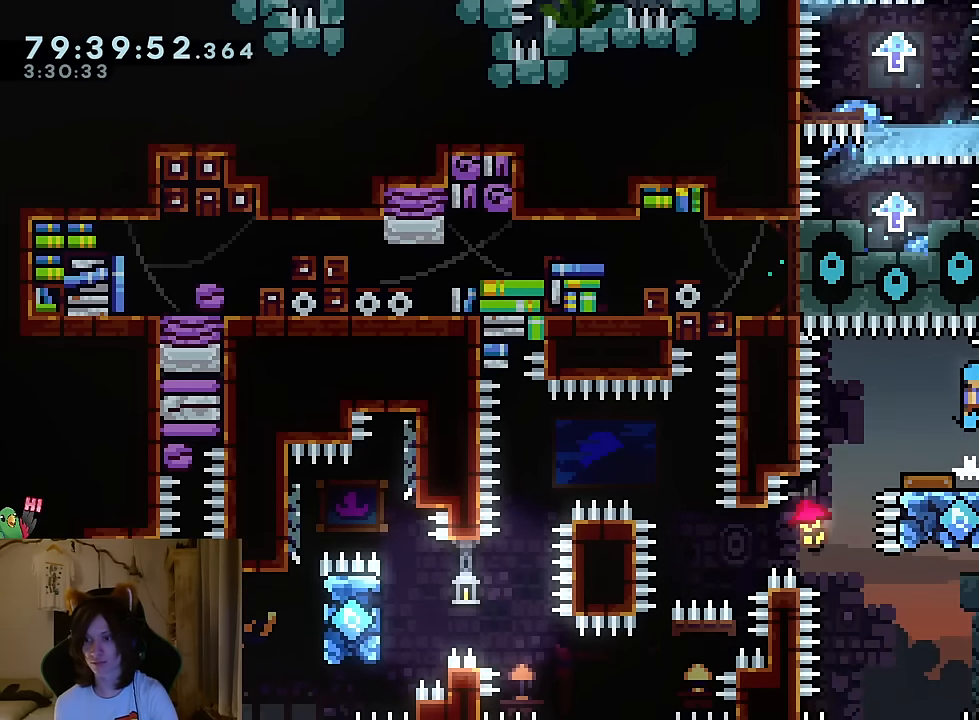
{"buttons": ["B"], "left_stick": "center", "right_stick": "center"}
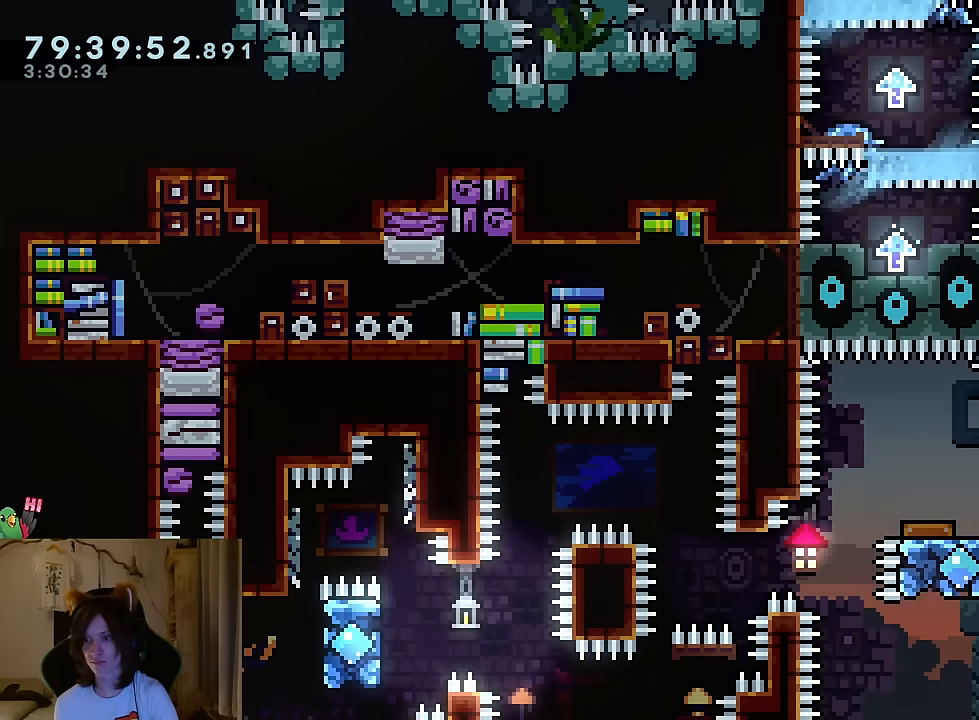
{"buttons": [], "left_stick": "center", "right_stick": "center", "events": [[117, "DPAD_LEFT", "down"], [284, "DPAD_LEFT", "up"], [417, "B", "up"]]}
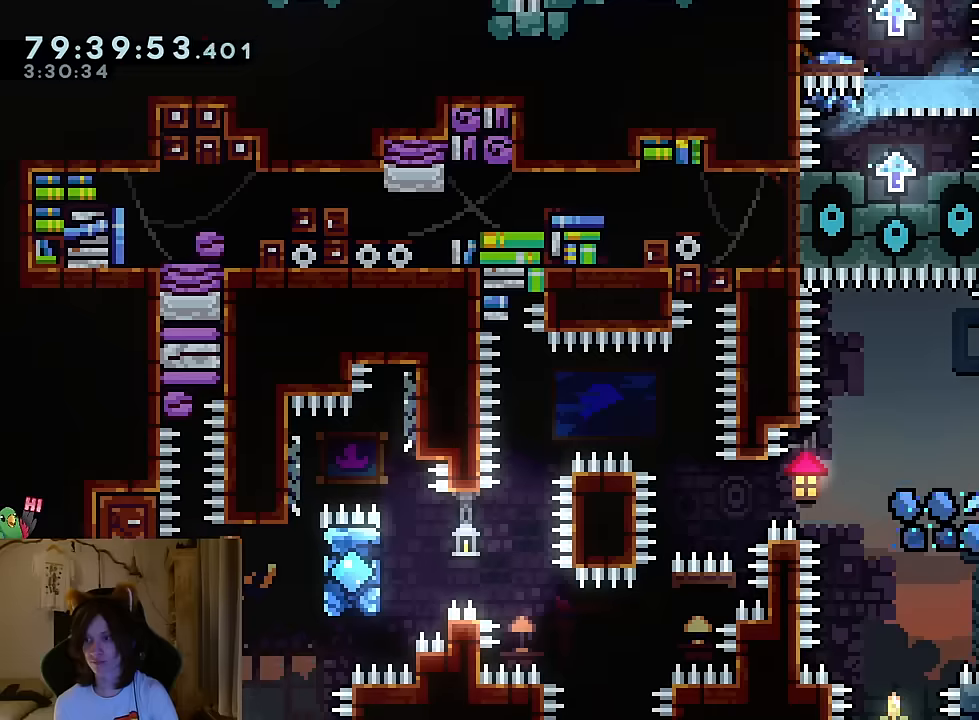
{"buttons": [], "left_stick": "center", "right_stick": "center"}
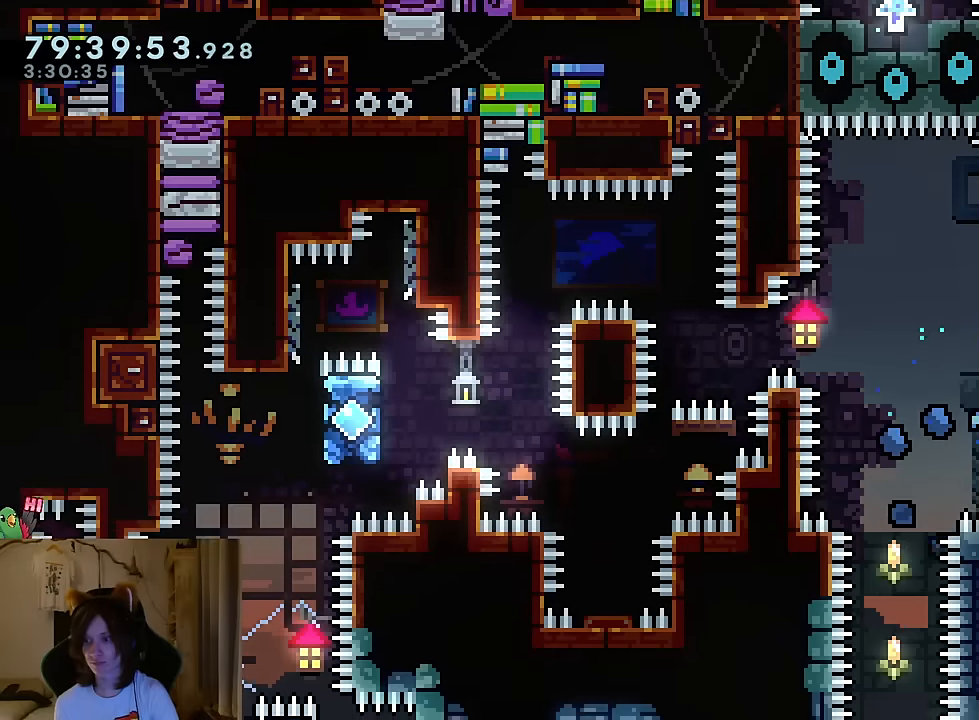
{"buttons": ["B"], "left_stick": "left", "right_stick": "center", "events": [[216, "left_stick", "left"], [317, "B", "down"], [367, "left_stick", "down-right"], [400, "B", "up"], [483, "B", "down"], [483, "left_stick", "left"]]}
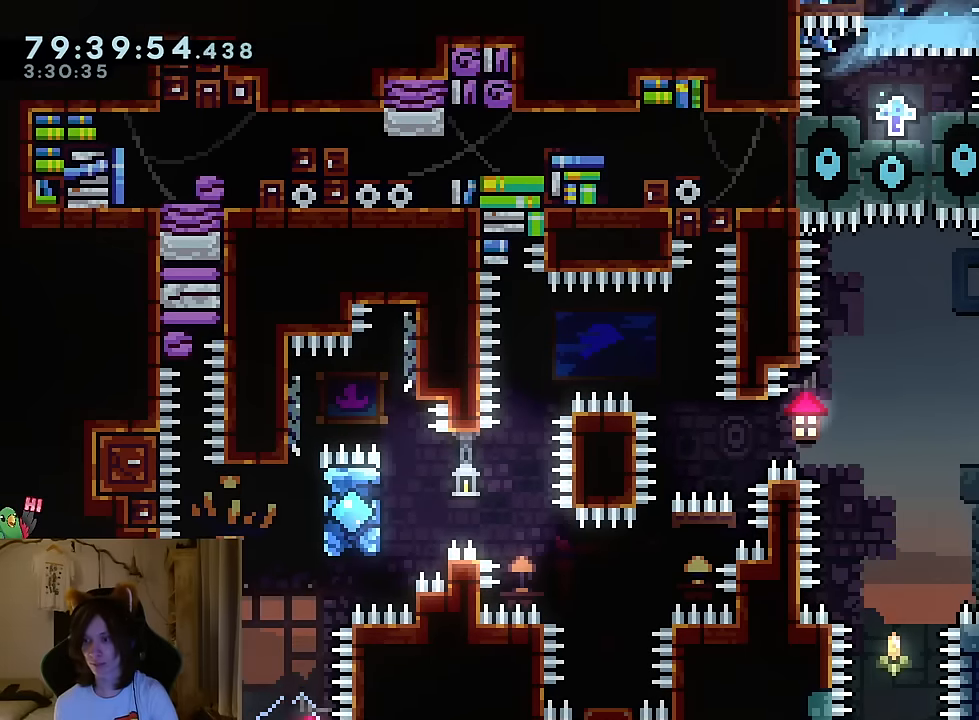
{"buttons": ["B"], "left_stick": "center", "right_stick": "center", "events": [[117, "right_stick", "down"], [184, "B", "up"], [200, "DPAD_RIGHT", "down"], [217, "right_stick", "center"], [250, "DPAD_RIGHT", "up"], [267, "B", "down"], [334, "left_stick", "center"]]}
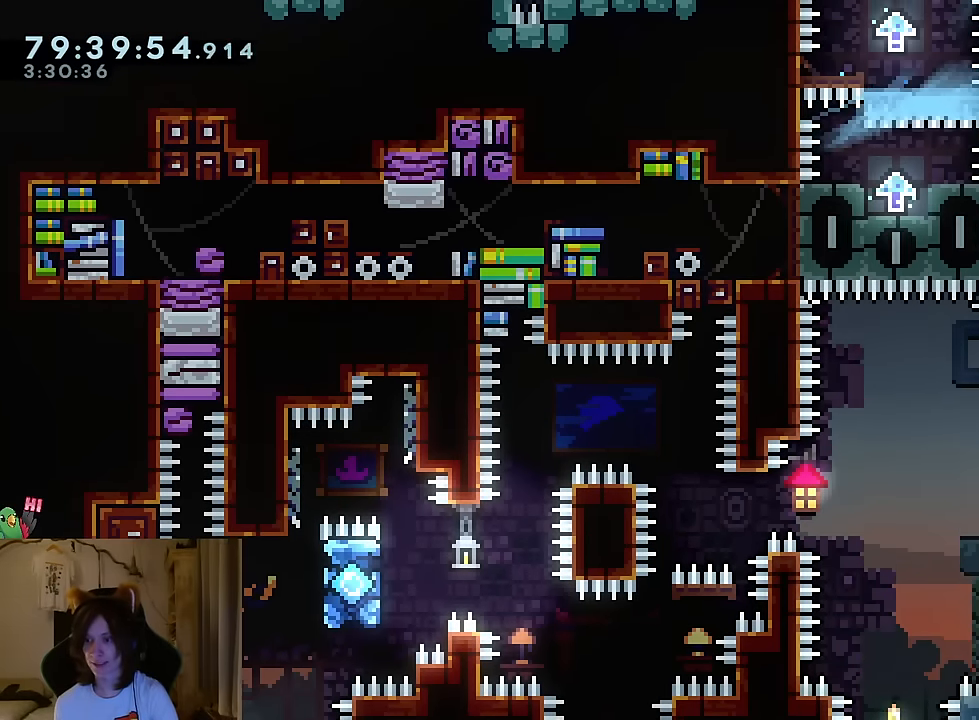
{"buttons": ["B"], "left_stick": "center", "right_stick": "center", "events": [[116, "left_stick", "left"], [317, "left_stick", "center"]]}
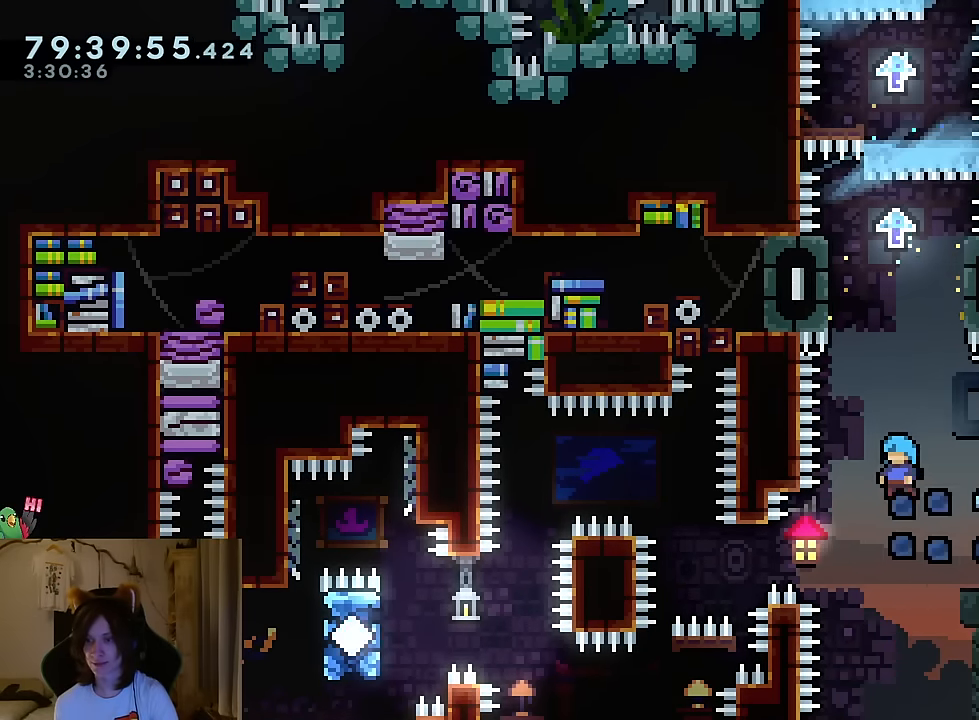
{"buttons": ["B"], "left_stick": "center", "right_stick": "center", "events": [[250, "B", "up"], [367, "B", "down"]]}
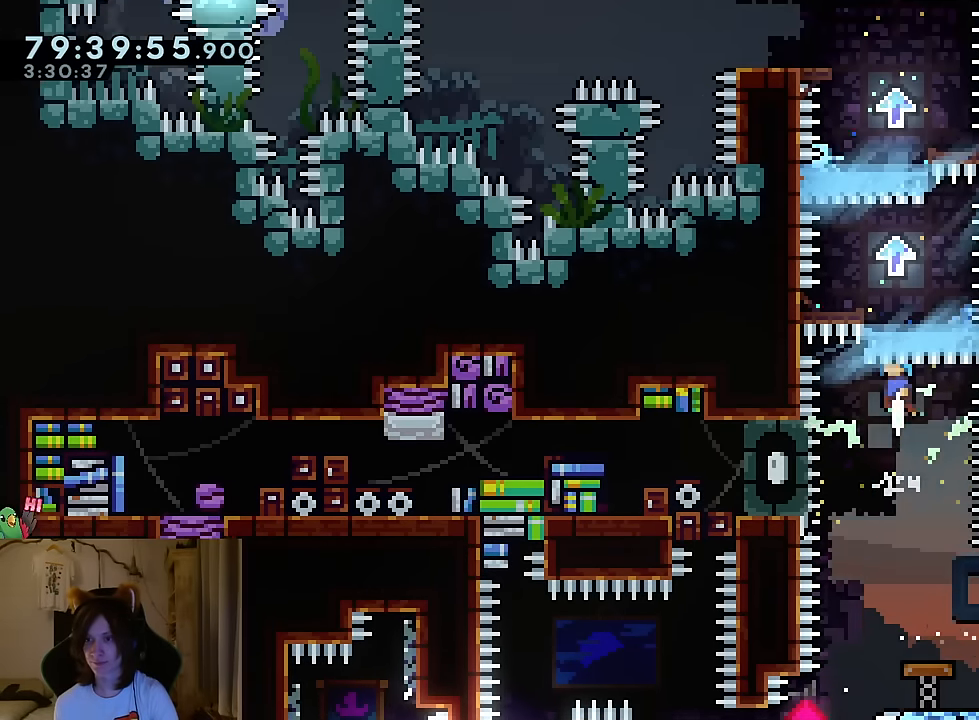
{"buttons": ["B"], "left_stick": "center", "right_stick": "center", "events": [[116, "DPAD_DOWN", "down"], [133, "DPAD_DOWN", "up"], [166, "DPAD_UP", "down"], [200, "R2", "down"], [216, "DPAD_UP", "up"], [250, "R2", "up"]]}
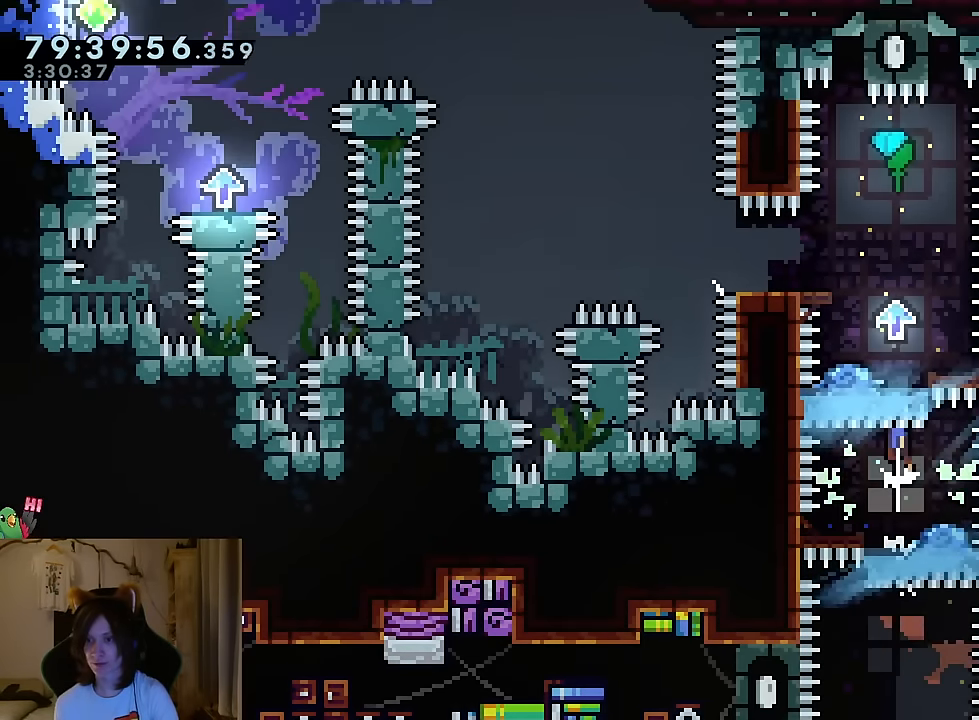
{"buttons": ["B"], "left_stick": "center", "right_stick": "center"}
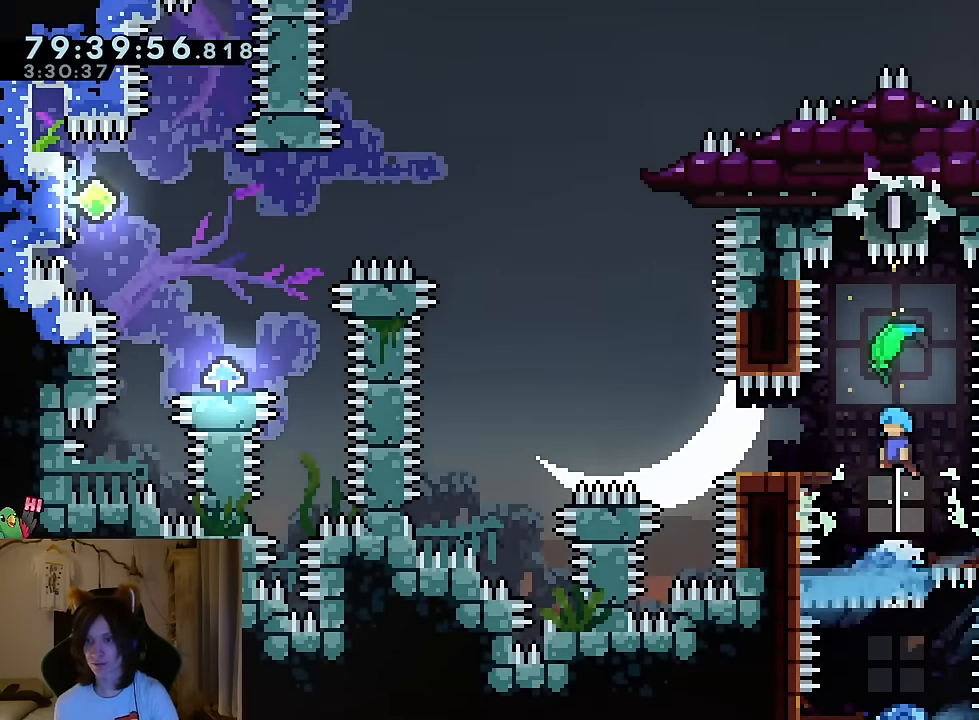
{"buttons": [], "left_stick": "center", "right_stick": "center", "events": [[500, "B", "up"]]}
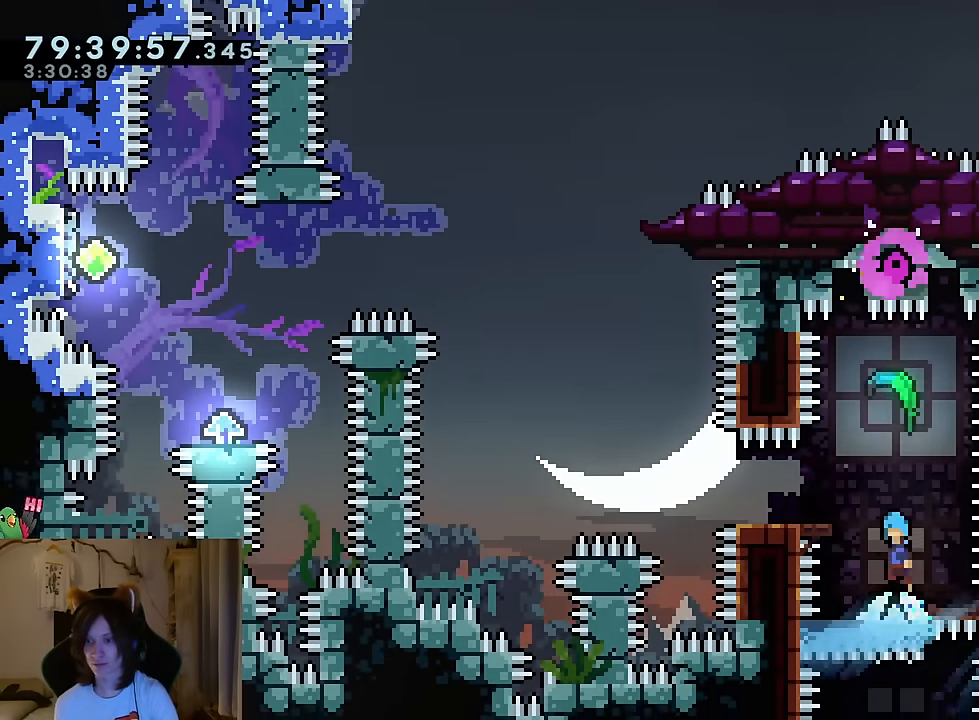
{"buttons": ["B"], "left_stick": "center", "right_stick": "center"}
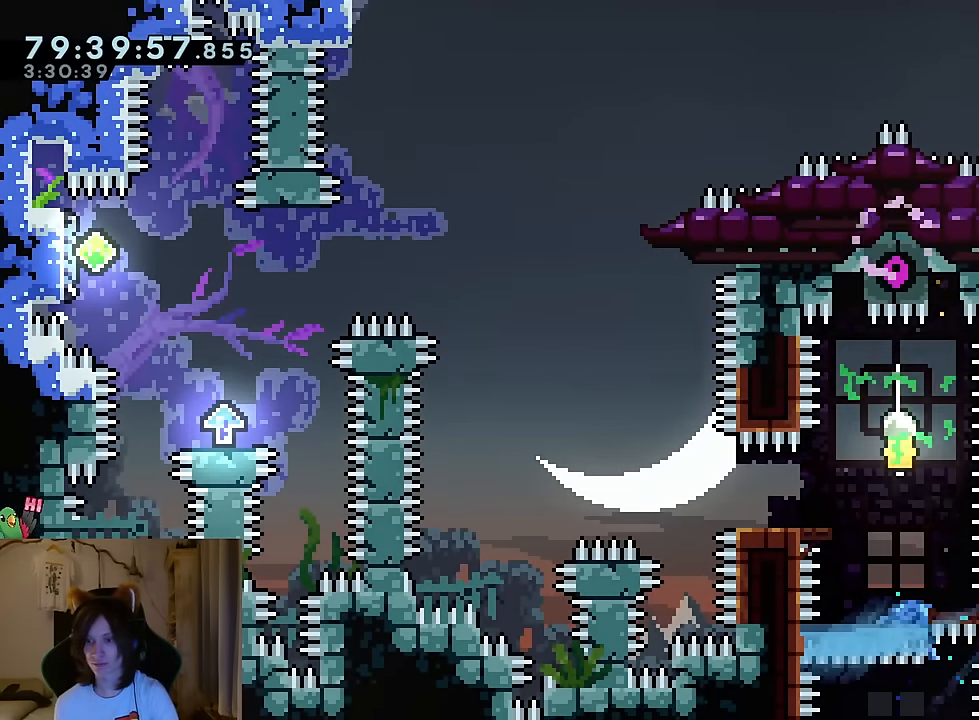
{"buttons": [], "left_stick": "up-left", "right_stick": "center", "events": [[33, "left_stick", "left"], [116, "B", "up"], [133, "left_stick", "down-left"], [283, "left_stick", "left"], [483, "left_stick", "up-left"]]}
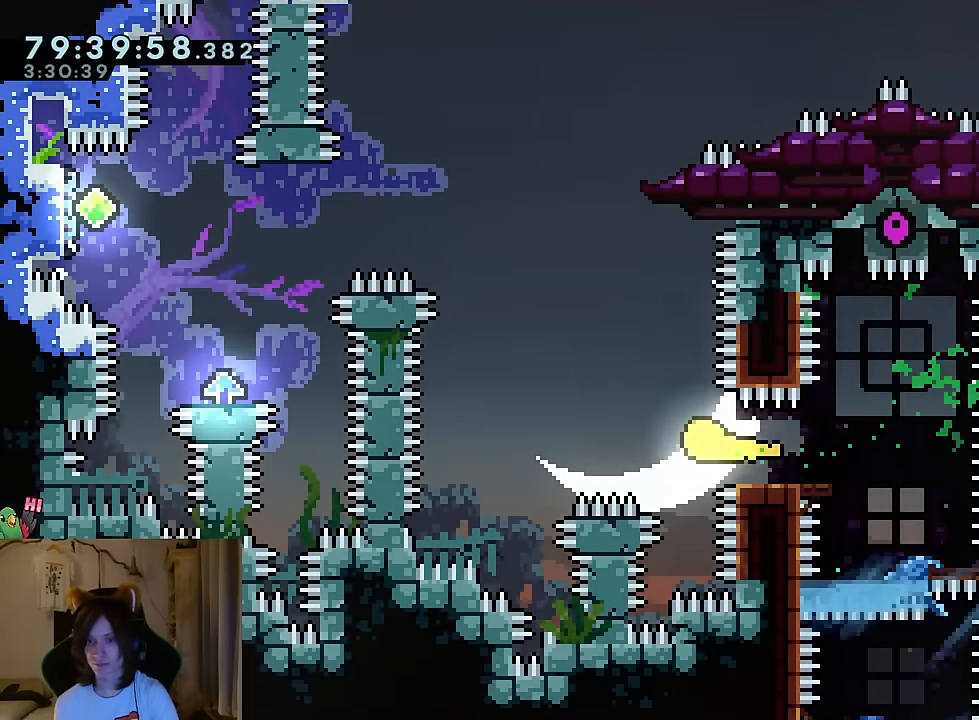
{"buttons": [], "left_stick": "up-left", "right_stick": "center", "events": []}
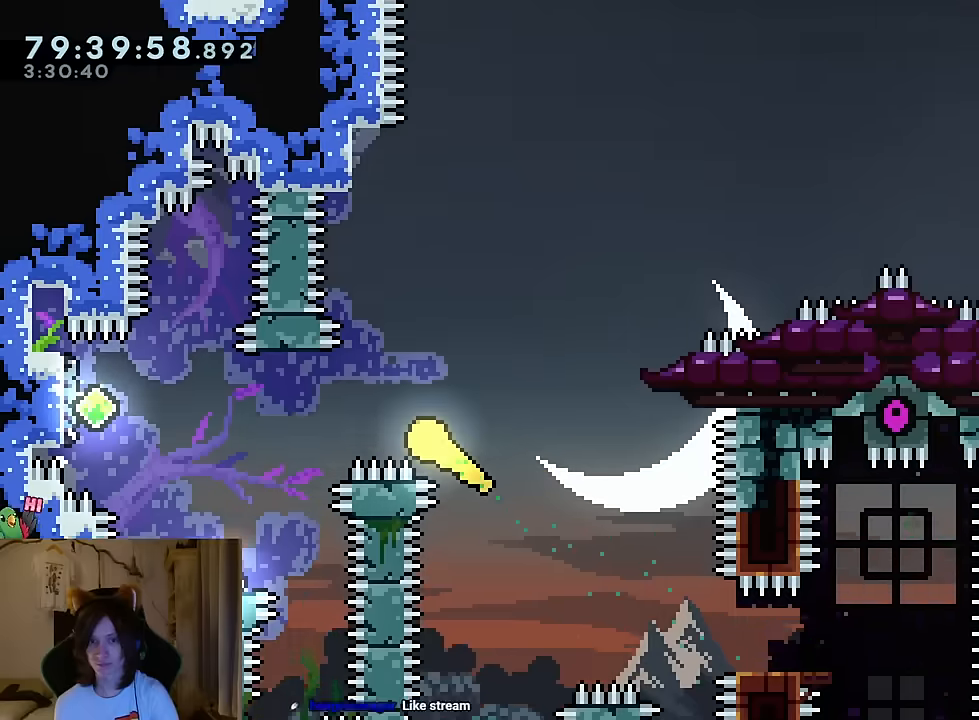
{"buttons": [], "left_stick": "up", "right_stick": "center", "events": [[83, "left_stick", "down-left"], [250, "left_stick", "down"], [434, "left_stick", "right"], [484, "left_stick", "up"]]}
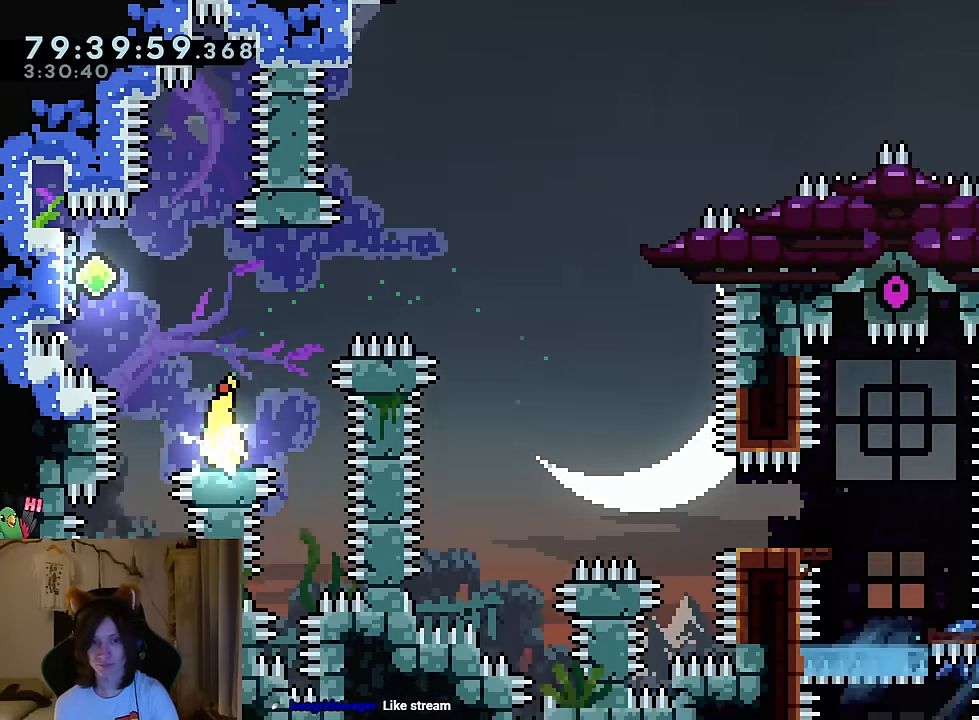
{"buttons": [], "left_stick": "center", "right_stick": "center", "events": [[117, "left_stick", "up-left"], [334, "left_stick", "left"], [484, "left_stick", "center"]]}
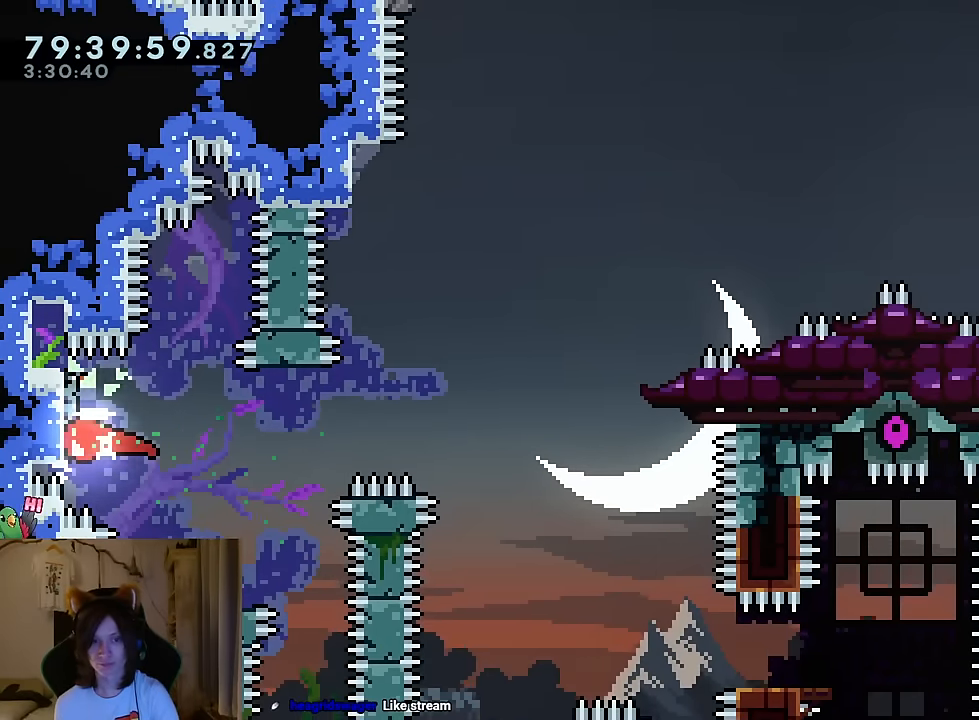
{"buttons": [], "left_stick": "up-right", "right_stick": "center", "events": [[16, "left_stick", "left"], [33, "left_stick", "right"], [250, "left_stick", "up-right"]]}